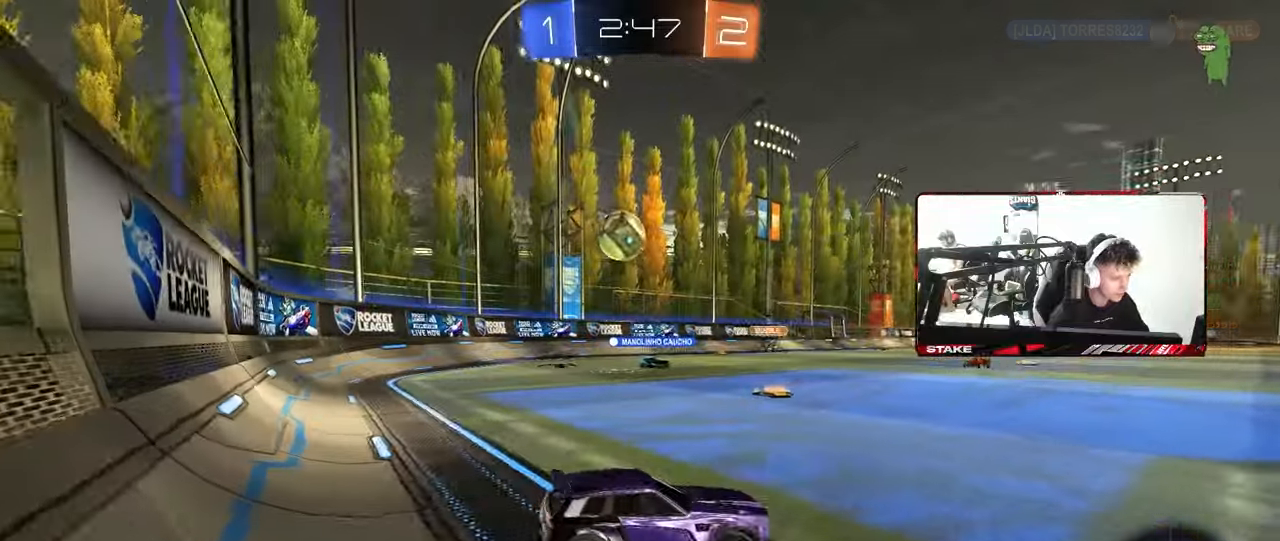
Gameplay with keyboard and mouse; each line is a JSON object with the keys and mouse buttons held at the frame after it. "events" lists presses ("down") and releases ("up") of "1", "2", "3", "4", "5", "a", "alt", "c", "caps_lock", "ctrl", "d", "e", "f", "g", "q", "r", "s", "shift", "space", "t", "tab", "v", "w", "x", "z", "mouse_left", "mouse_wheel" and "mouse_right" between this image and that frame as [ms after this image, input, new state], when the widget could be followed in between. "mouse_left", "mouse_wheel", "mouse_right" = the "left", "wheel", "right" buttons of the "mouse" list. No other keys are recorded. "wheel" means that the mouse wheel is clicked or scrolled. "mouse_move" is the direction in which the mouse moves at that frame (one of eight, or "still"), when it could be read.
{"keys": ["d", "s"], "mouse": [], "mouse_move": "still", "events": [[100, "a", "down"], [367, "a", "up"], [367, "d", "down"]]}
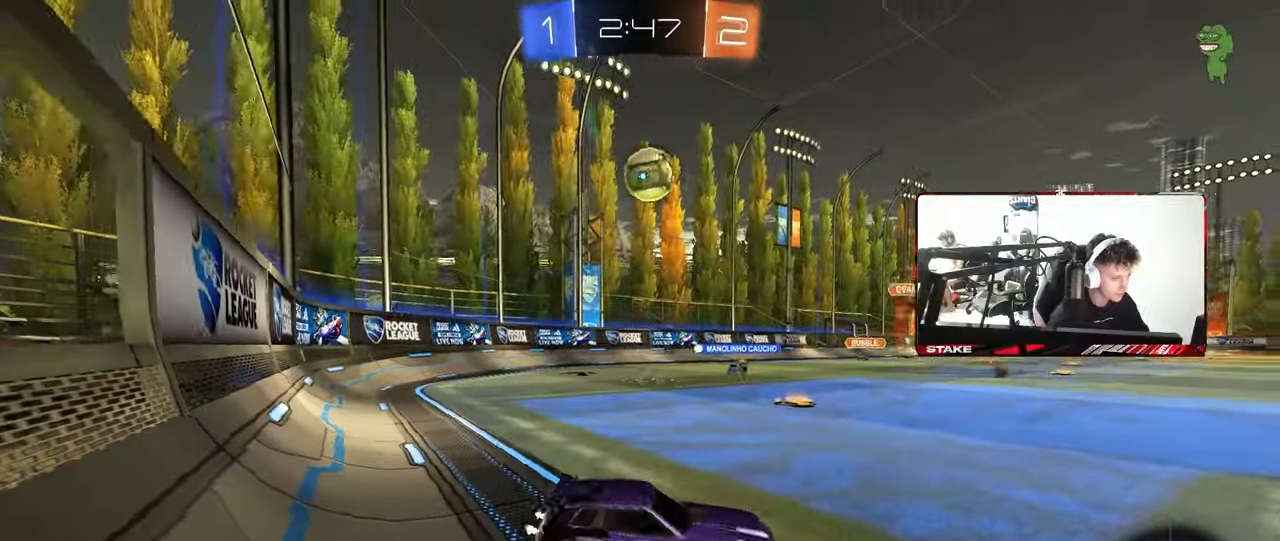
{"keys": ["s"], "mouse": [], "mouse_move": "still", "events": [[67, "d", "up"]]}
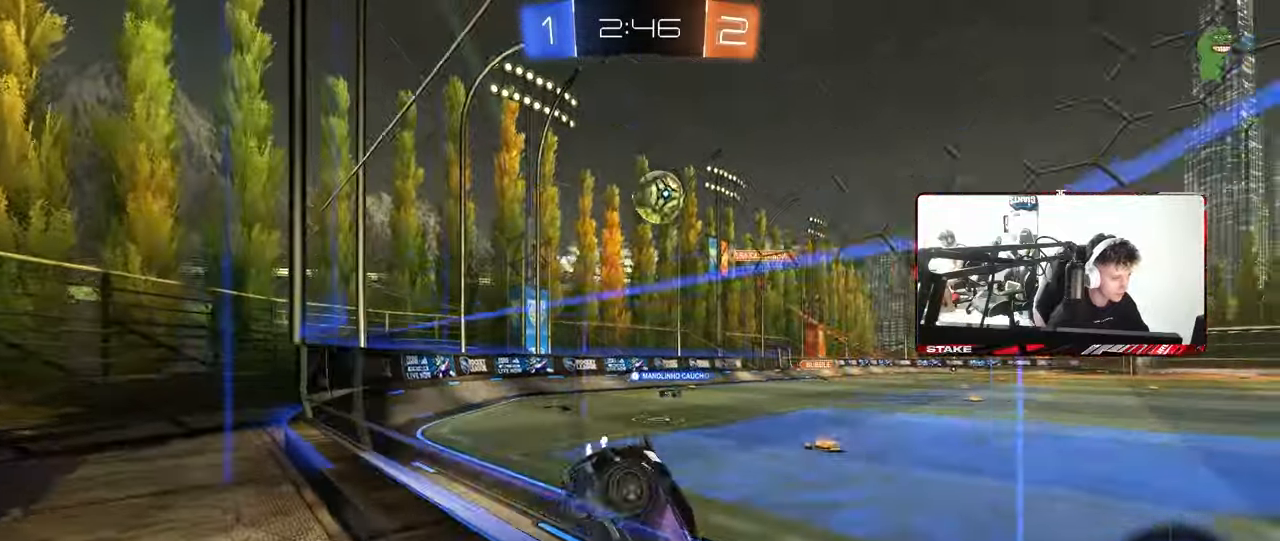
{"keys": ["a", "s"], "mouse": [], "mouse_move": "still", "events": [[83, "d", "down"], [133, "d", "up"], [450, "a", "down"]]}
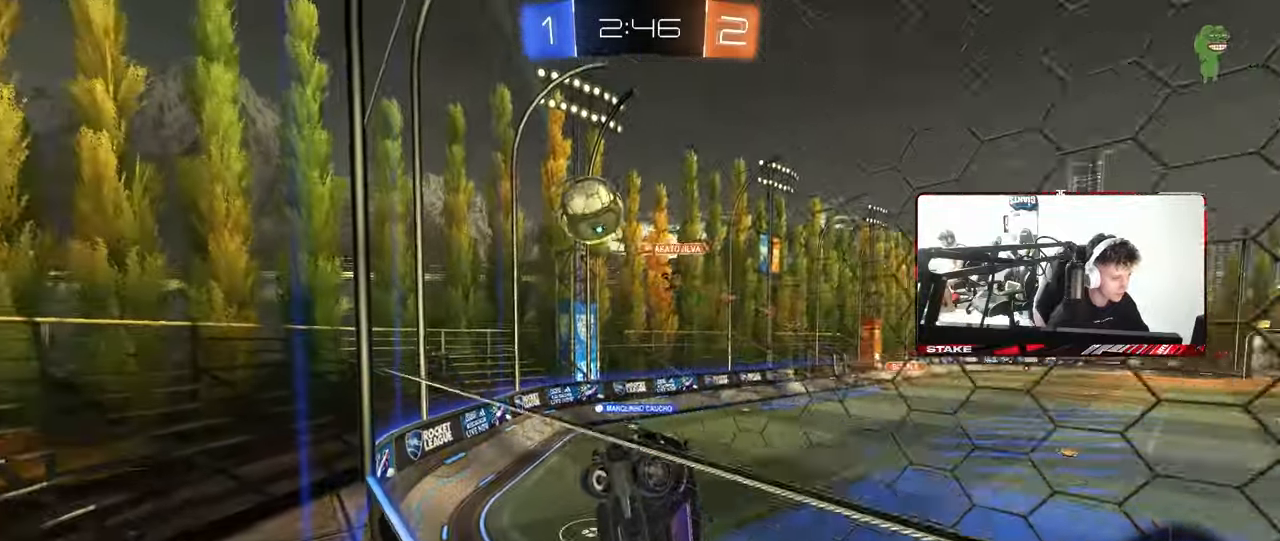
{"keys": ["d", "w"], "mouse": [], "mouse_move": "still", "events": [[283, "a", "up"], [283, "s", "up"], [333, "d", "down"], [367, "w", "down"]]}
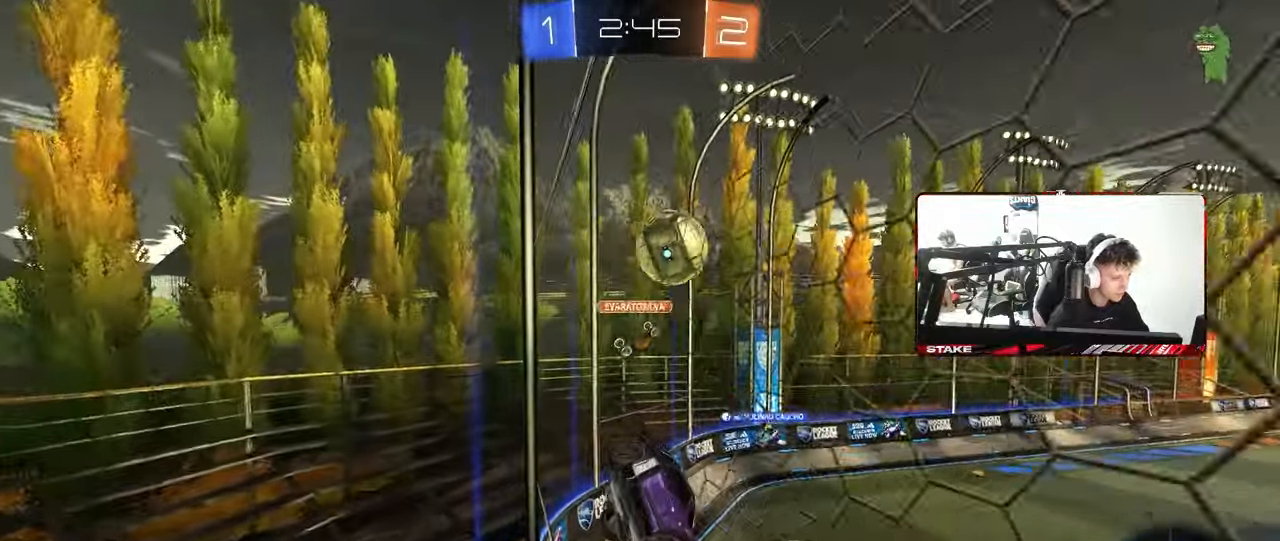
{"keys": ["a", "shift", "w"], "mouse": [], "mouse_move": "still", "events": [[200, "a", "down"], [200, "d", "up"], [350, "shift", "down"]]}
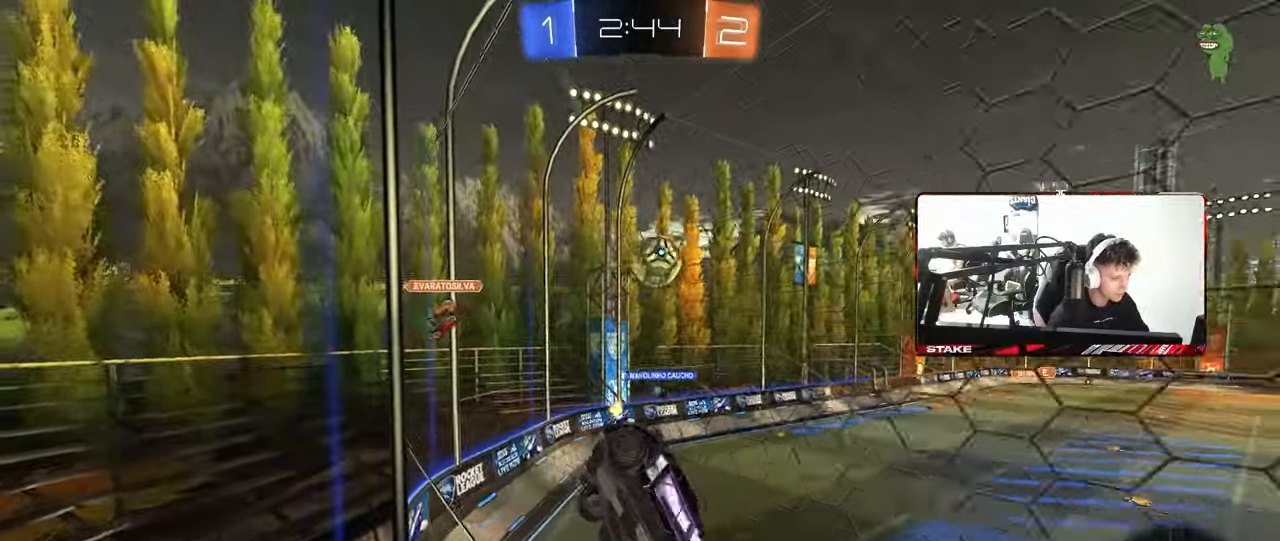
{"keys": ["d", "w"], "mouse": [], "mouse_move": "still", "events": [[33, "shift", "up"], [500, "a", "up"], [500, "d", "down"]]}
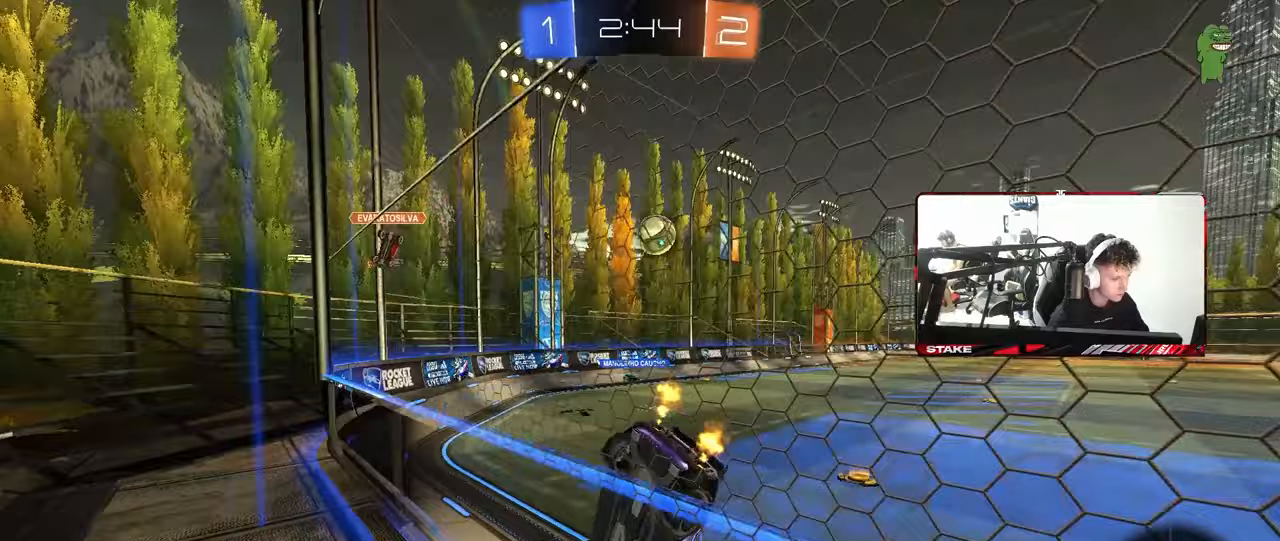
{"keys": ["a", "w"], "mouse": ["left"], "mouse_move": "still", "events": [[183, "d", "up"], [417, "mouse_left", "down"], [467, "a", "down"]]}
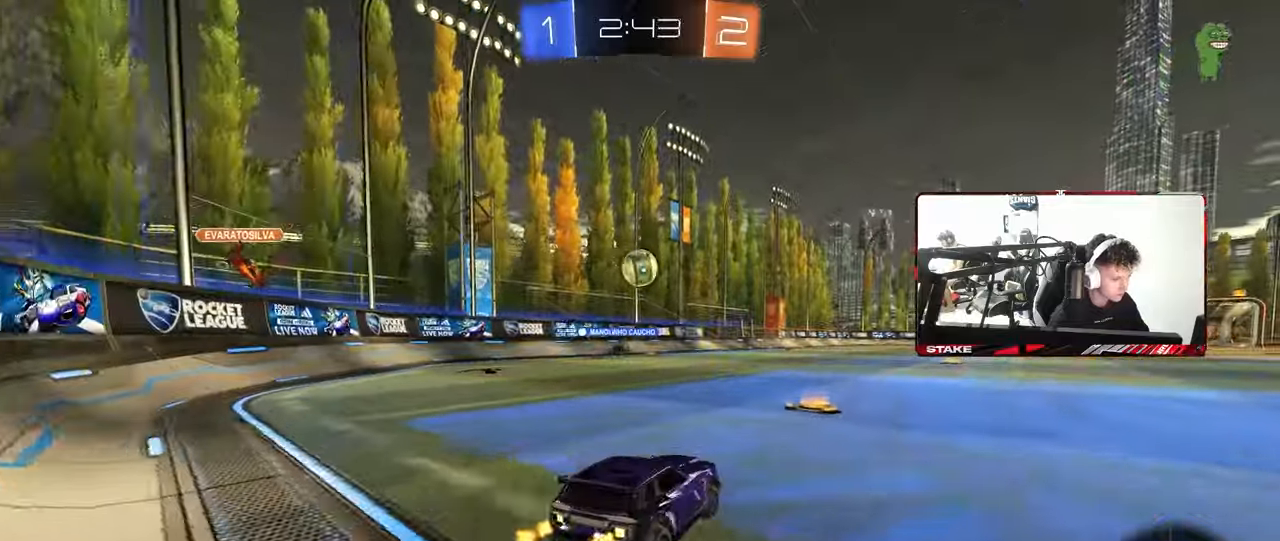
{"keys": ["a", "shift", "w"], "mouse": [], "mouse_move": "still", "events": [[17, "a", "up"], [67, "d", "down"], [200, "mouse_left", "up"], [400, "d", "up"], [433, "a", "down"], [483, "shift", "down"]]}
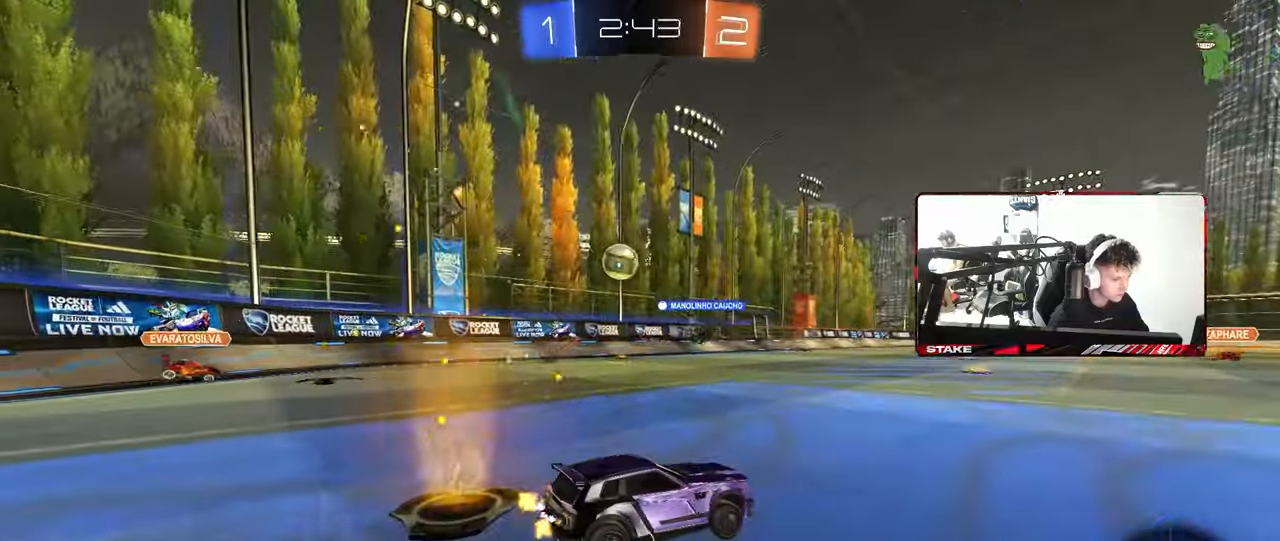
{"keys": [], "mouse": ["left"], "mouse_move": "still", "events": [[117, "shift", "up"], [167, "mouse_left", "down"], [217, "a", "up"], [317, "a", "down"], [450, "a", "up"], [500, "w", "up"]]}
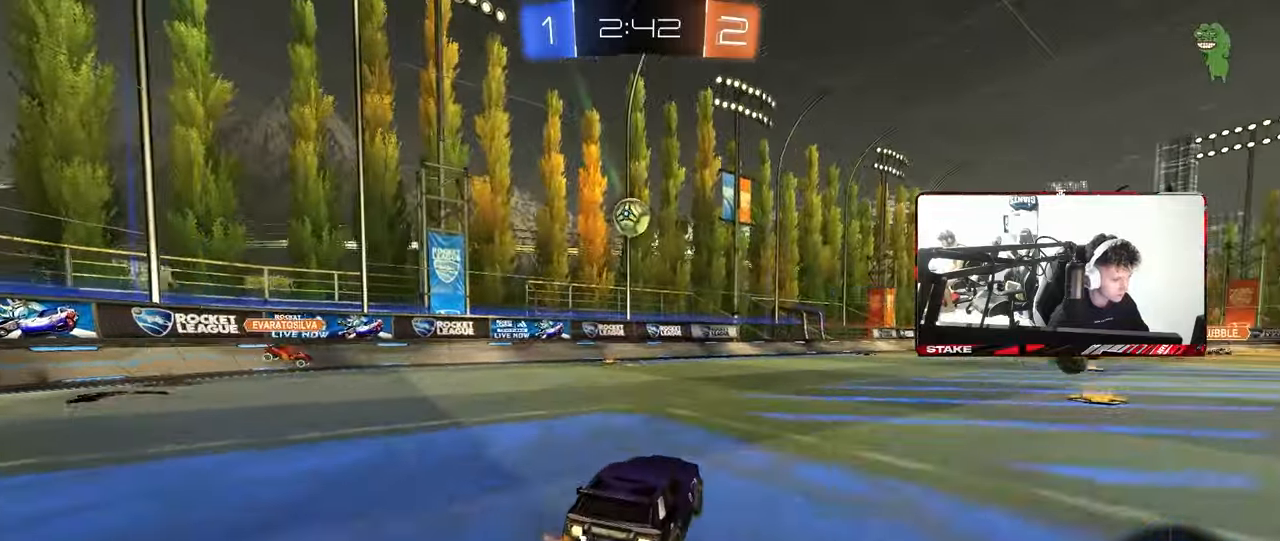
{"keys": [], "mouse": ["left", "right"], "mouse_move": "still", "events": [[133, "a", "down"], [133, "mouse_right", "down"], [133, "shift", "down"], [233, "s", "down"], [283, "d", "down"], [333, "a", "up"], [333, "shift", "up"], [367, "d", "up"], [367, "mouse_right", "up"], [367, "s", "up"], [417, "mouse_right", "down"]]}
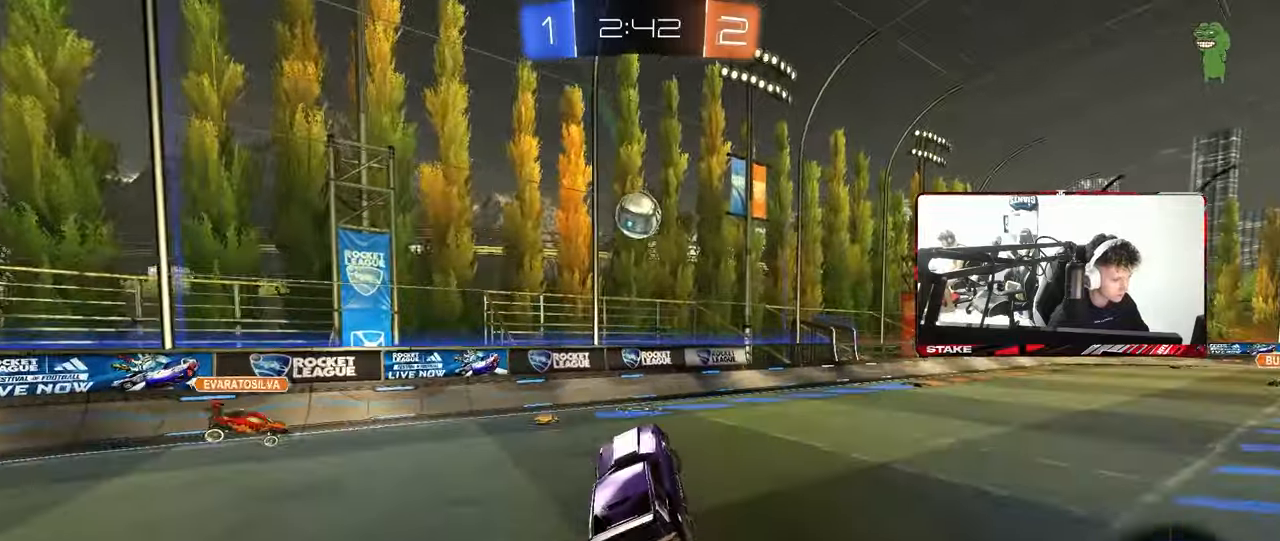
{"keys": ["d"], "mouse": ["left"], "mouse_move": "still", "events": [[17, "a", "down"], [17, "w", "down"], [67, "mouse_right", "up"], [67, "shift", "down"], [117, "mouse_left", "up"], [250, "mouse_left", "down"], [300, "shift", "up"], [300, "w", "up"], [350, "shift", "down"], [433, "d", "down"], [483, "a", "up"], [483, "shift", "up"]]}
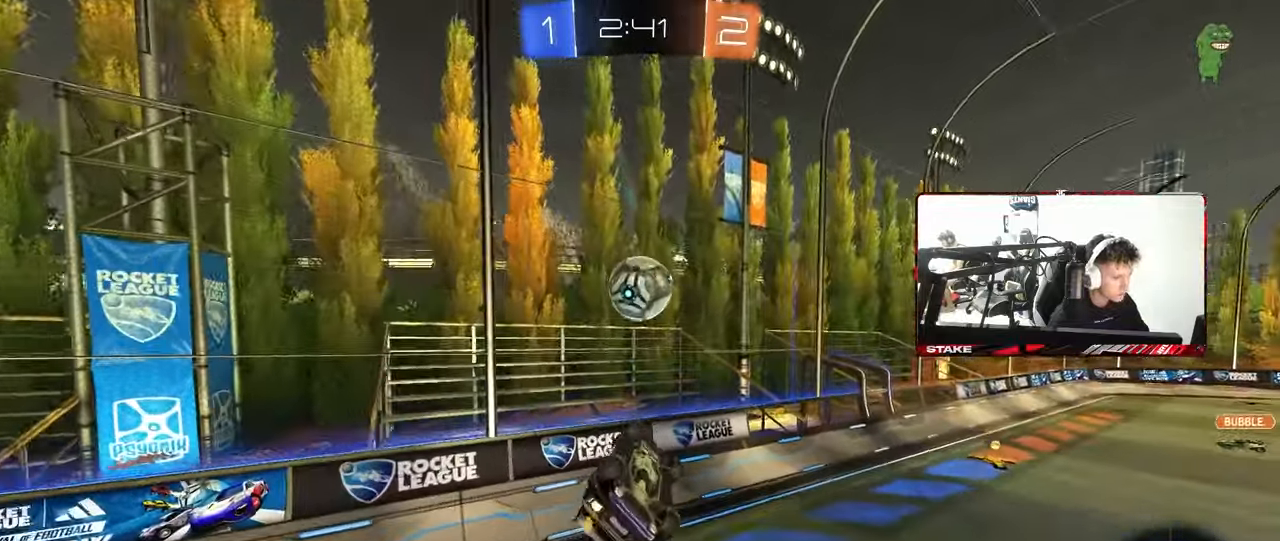
{"keys": ["d", "s"], "mouse": ["left"], "mouse_move": "still", "events": [[33, "mouse_left", "up"], [83, "d", "up"], [83, "mouse_left", "down"], [117, "a", "down"], [167, "shift", "down"], [267, "w", "down"], [450, "d", "down"], [450, "w", "up"], [500, "a", "up"], [500, "s", "down"], [500, "shift", "up"]]}
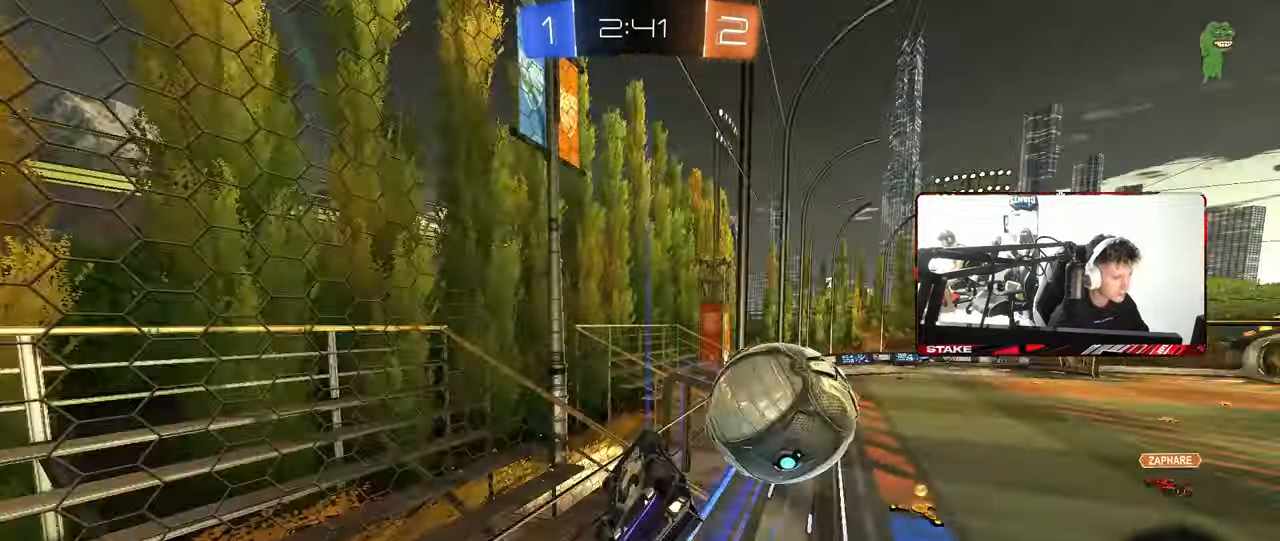
{"keys": [], "mouse": ["right"], "mouse_move": "down-left", "events": [[50, "mouse_left", "up"], [150, "s", "up"], [233, "w", "down"], [333, "d", "up"], [367, "a", "down"], [417, "a", "up"], [417, "mouse_right", "down"], [467, "w", "up"]]}
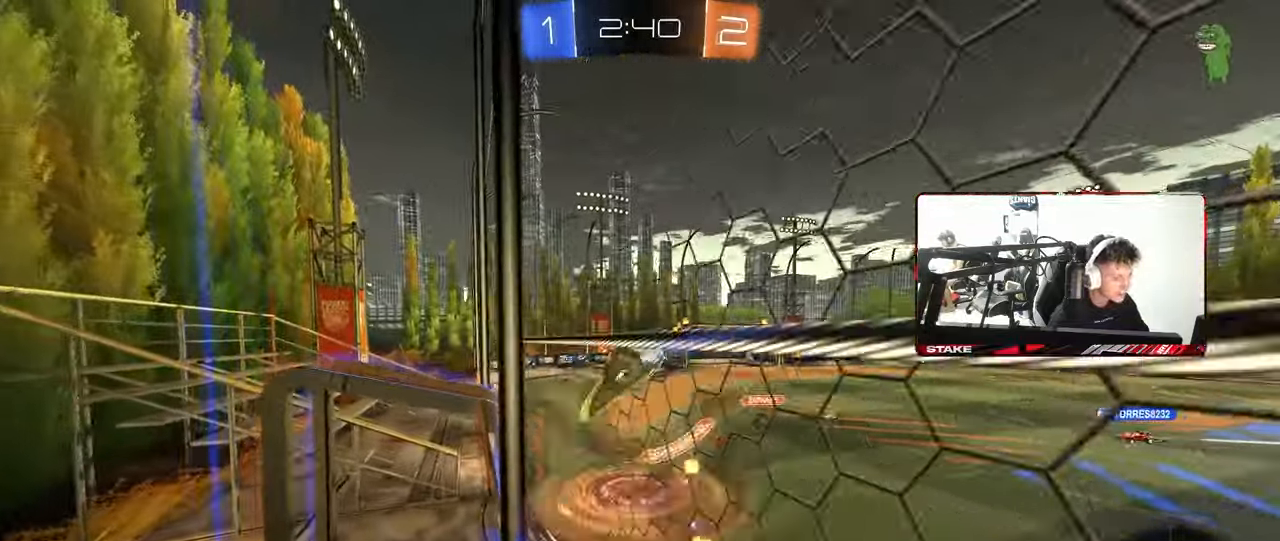
{"keys": ["w"], "mouse": [], "mouse_move": "still", "events": [[17, "a", "down"], [17, "s", "down"], [17, "shift", "down"], [200, "mouse_right", "up"], [250, "shift", "up"], [300, "a", "up"], [300, "d", "down"], [300, "s", "up"], [433, "d", "up"], [433, "w", "down"]]}
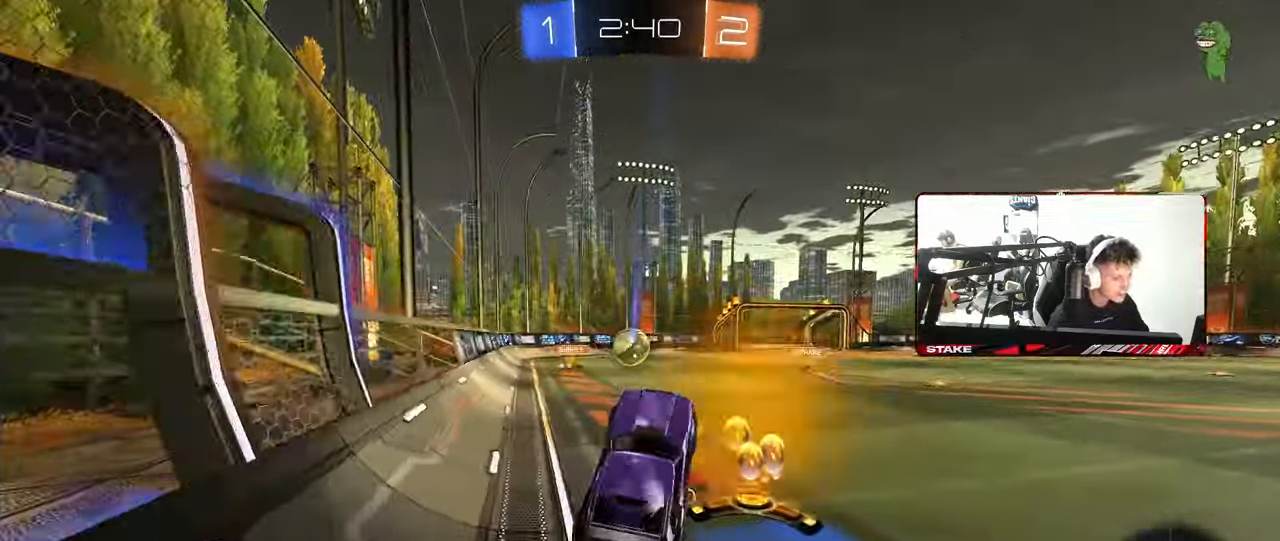
{"keys": ["d", "w"], "mouse": [], "mouse_move": "still", "events": [[83, "mouse_right", "down"], [217, "d", "down"], [217, "mouse_right", "up"], [267, "d", "up"], [317, "a", "down"], [367, "a", "up"], [500, "d", "down"]]}
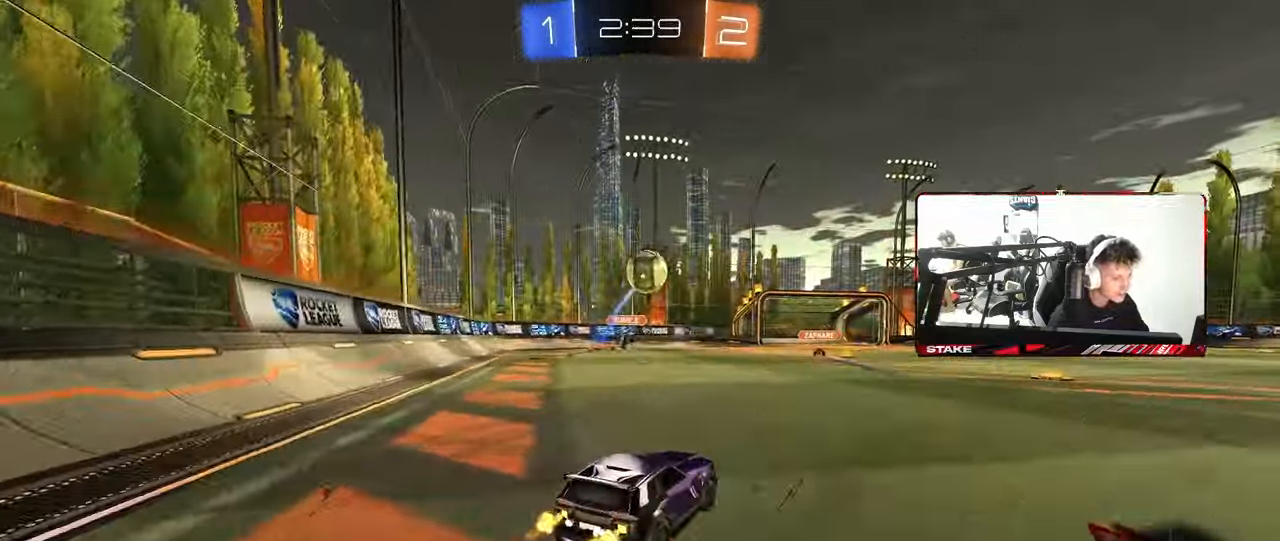
{"keys": ["d", "w"], "mouse": [], "mouse_move": "still", "events": [[100, "shift", "down"], [233, "shift", "up"], [233, "space", "down"], [417, "space", "up"]]}
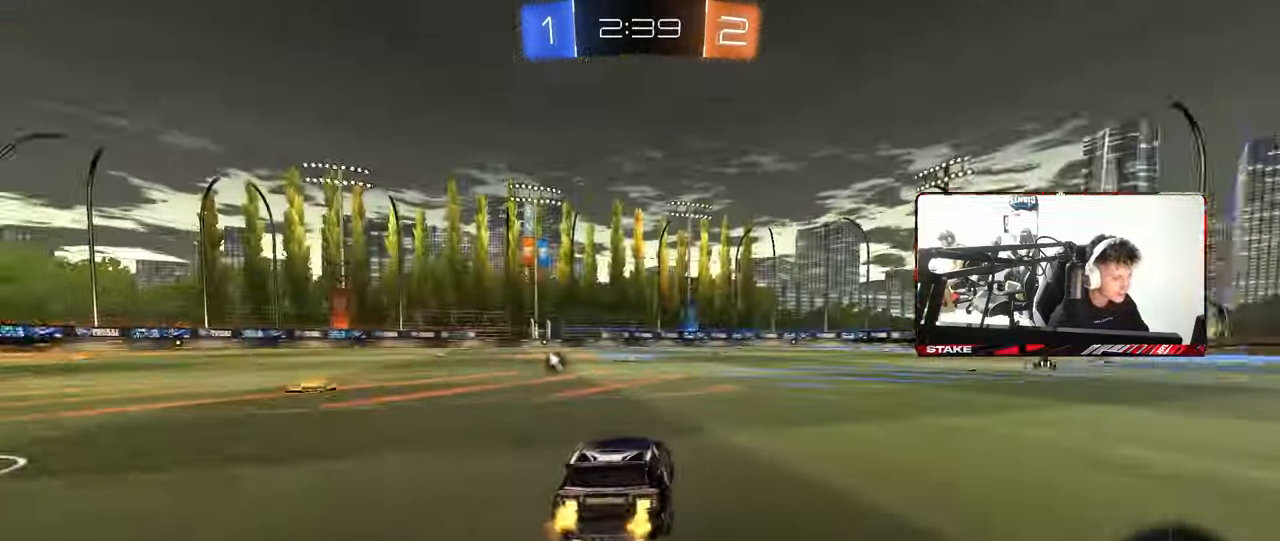
{"keys": ["w"], "mouse": [], "mouse_move": "still", "events": [[433, "d", "up"]]}
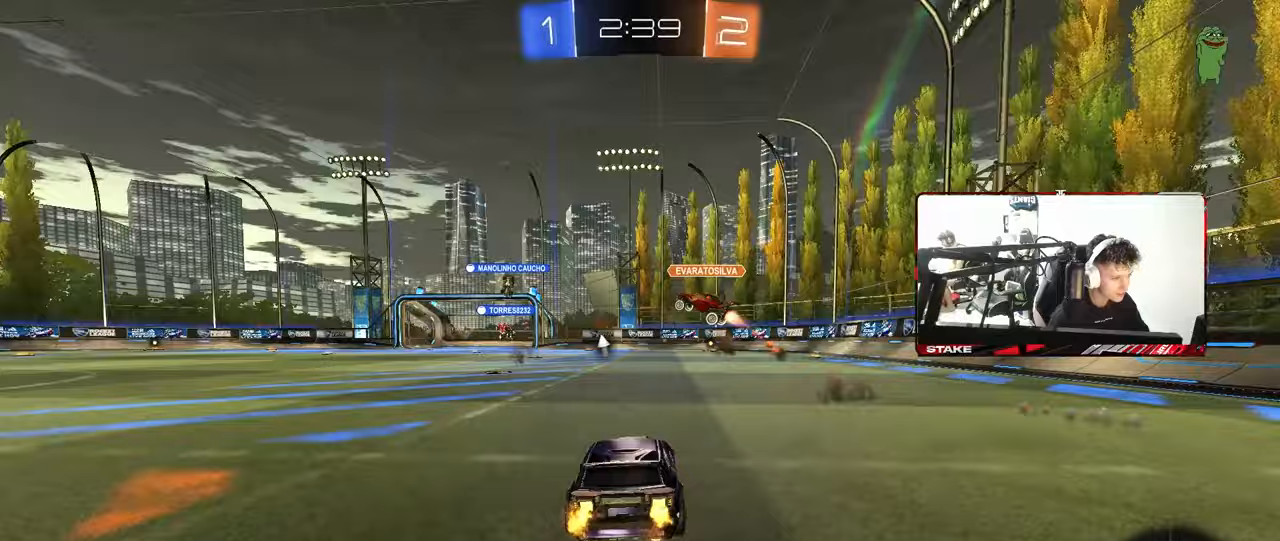
{"keys": ["d", "s", "shift", "space"], "mouse": [], "mouse_move": "up", "events": [[33, "a", "down"], [83, "a", "up"], [83, "mouse_left", "down"], [83, "mouse_right", "down"], [133, "d", "down"], [133, "mouse_right", "up"], [167, "mouse_right", "down"], [167, "shift", "down"], [217, "s", "down"], [267, "w", "up"], [317, "mouse_left", "up"], [350, "space", "down"], [400, "mouse_right", "up"]]}
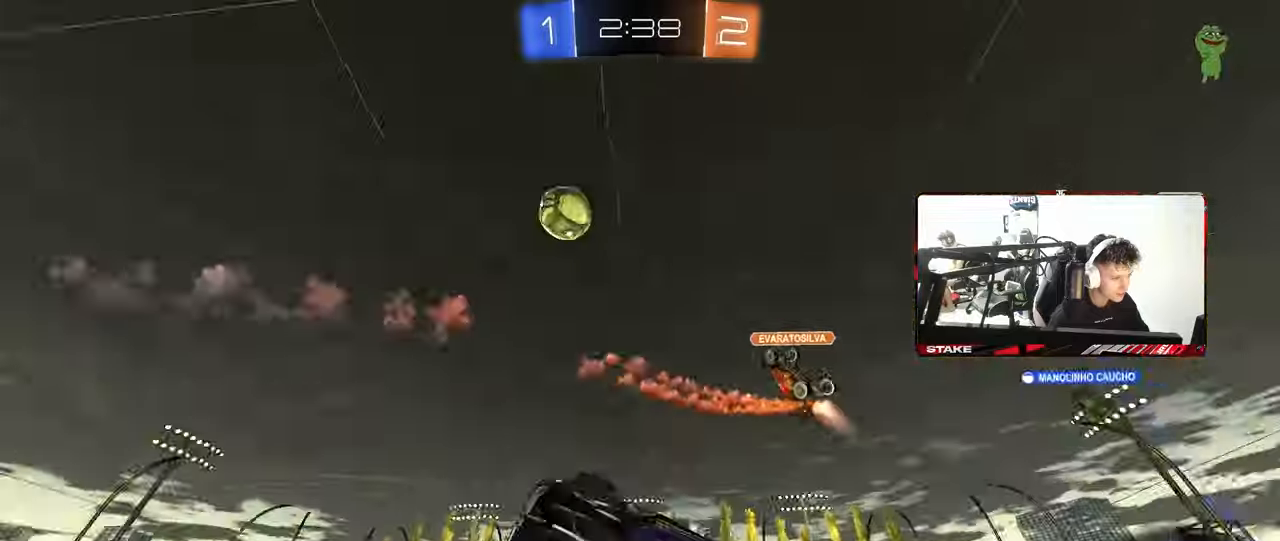
{"keys": ["d"], "mouse": [], "mouse_move": "still", "events": [[50, "space", "up"], [150, "s", "up"], [233, "s", "down"], [467, "s", "up"], [467, "shift", "up"]]}
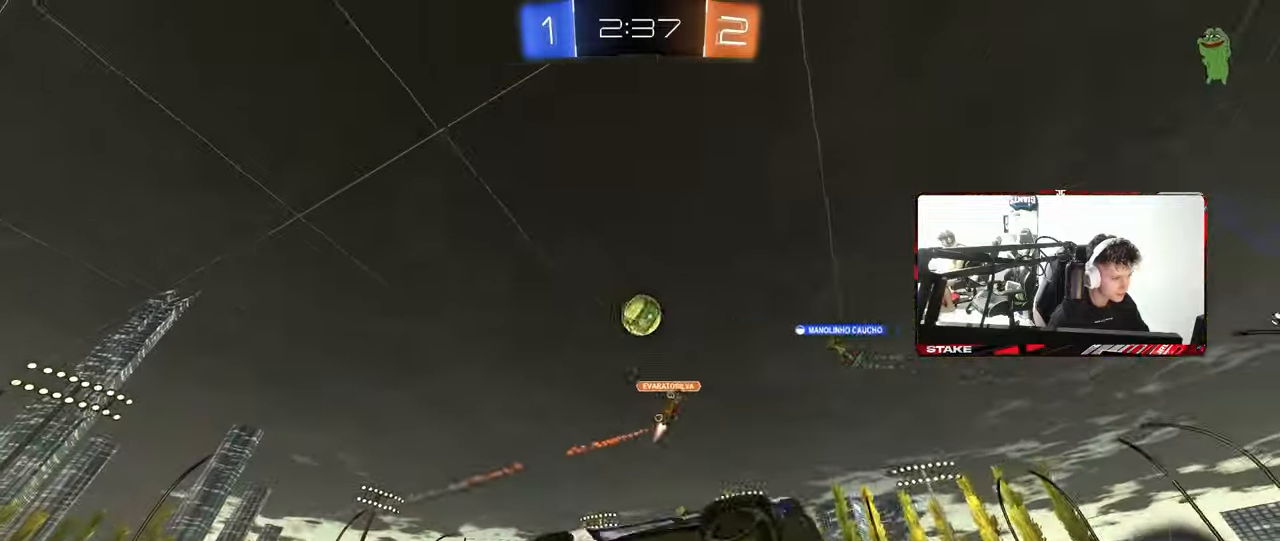
{"keys": ["space", "w"], "mouse": [], "mouse_move": "still", "events": [[100, "d", "up"], [100, "w", "down"], [400, "d", "down"], [483, "d", "up"], [483, "space", "down"]]}
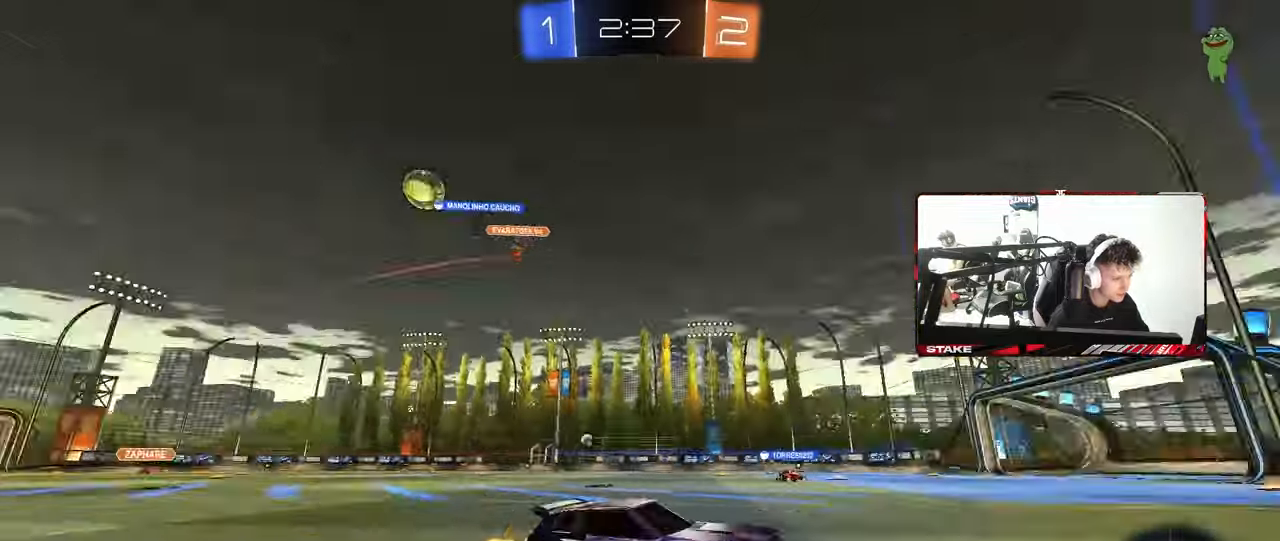
{"keys": ["space", "w"], "mouse": [], "mouse_move": "still", "events": [[167, "a", "down"], [167, "space", "up"], [267, "a", "up"], [400, "d", "down"], [500, "d", "up"], [500, "space", "down"]]}
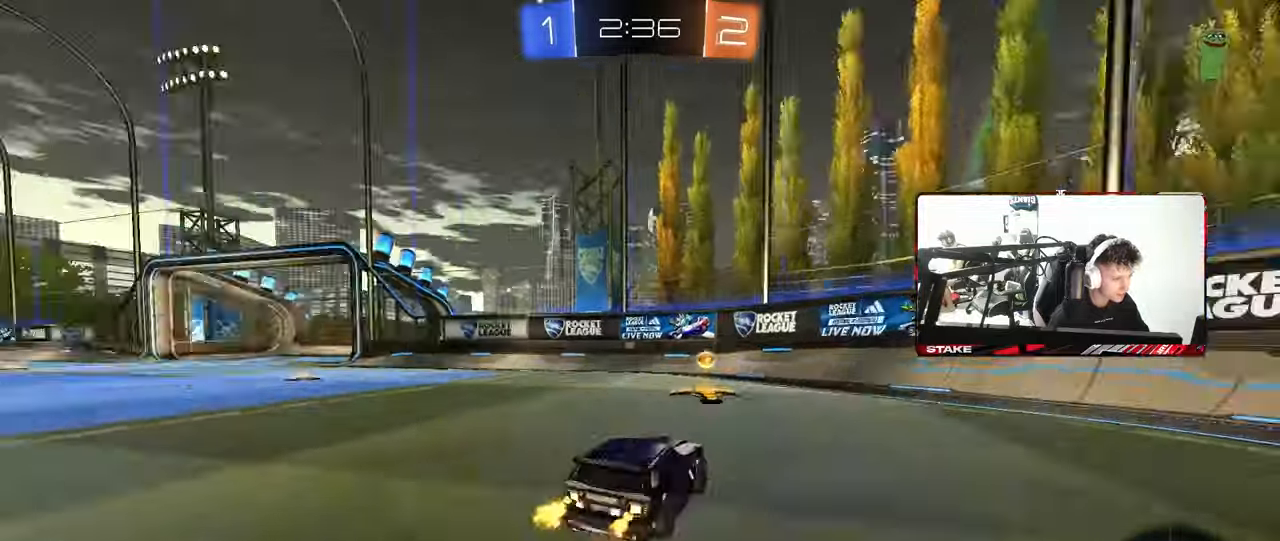
{"keys": ["a", "w"], "mouse": [], "mouse_move": "still", "events": [[50, "a", "down"], [50, "shift", "down"], [133, "space", "up"], [233, "shift", "up"]]}
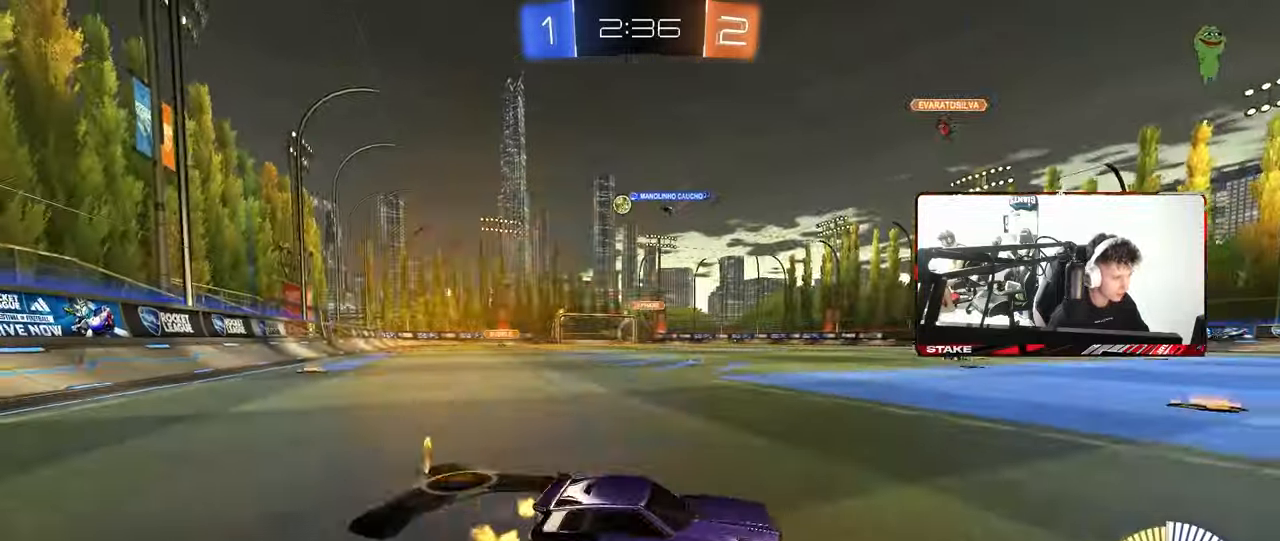
{"keys": ["a", "w"], "mouse": ["left"], "mouse_move": "still", "events": [[433, "mouse_left", "down"]]}
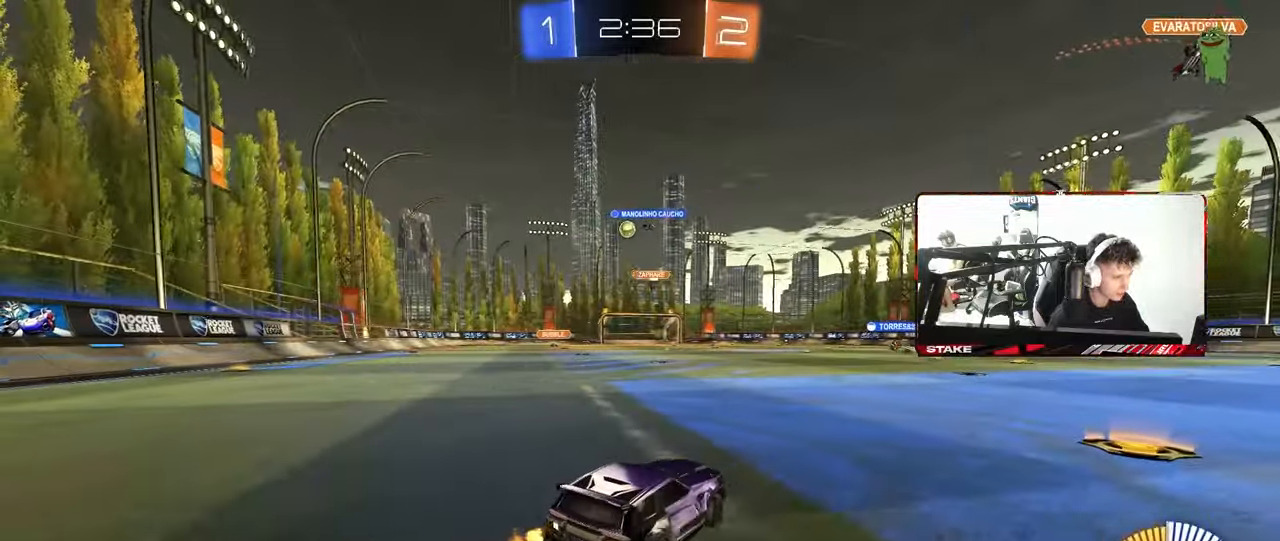
{"keys": ["w"], "mouse": [], "mouse_move": "still", "events": [[217, "a", "up"], [367, "mouse_left", "up"]]}
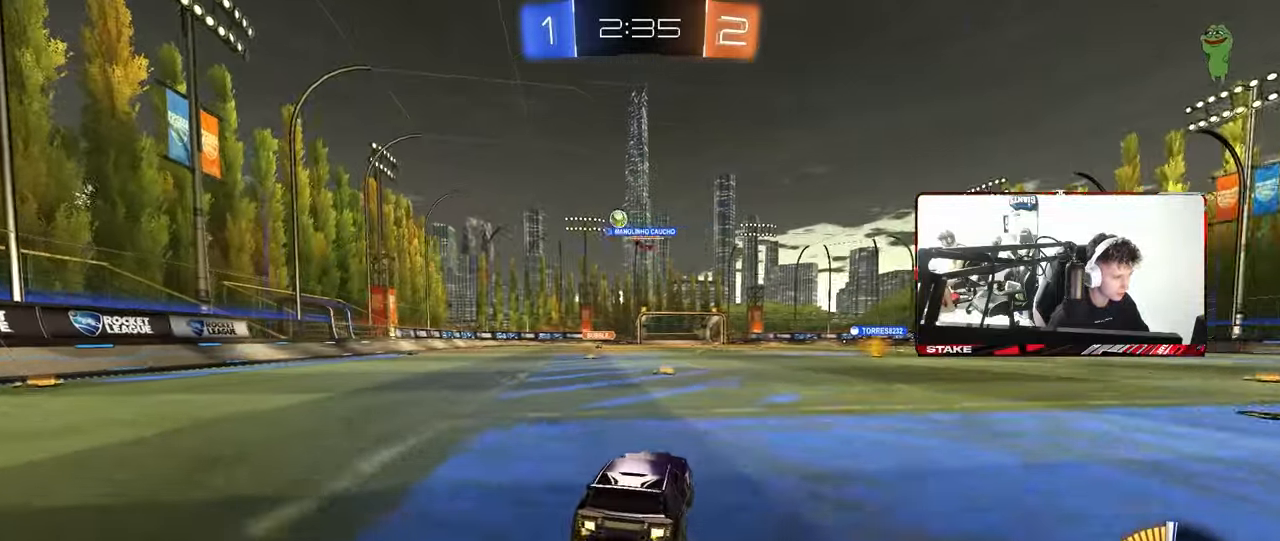
{"keys": ["a", "w"], "mouse": ["left"], "mouse_move": "still", "events": [[283, "a", "down"], [333, "a", "up"], [417, "a", "down"], [467, "mouse_left", "down"]]}
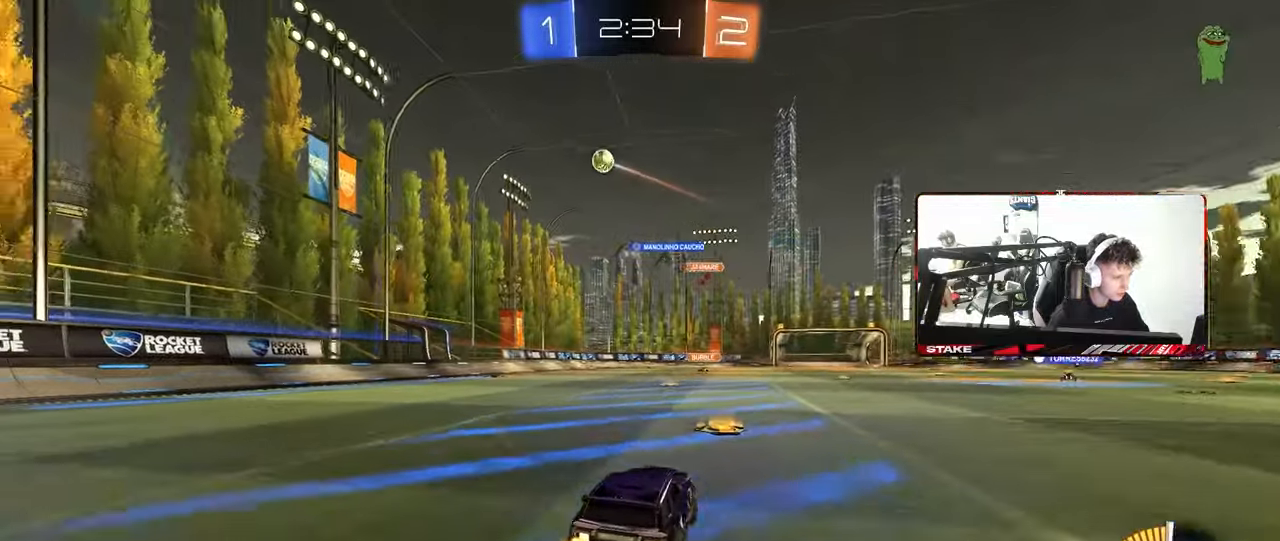
{"keys": ["a", "w"], "mouse": [], "mouse_move": "still", "events": [[67, "a", "up"], [117, "a", "down"], [433, "mouse_left", "up"]]}
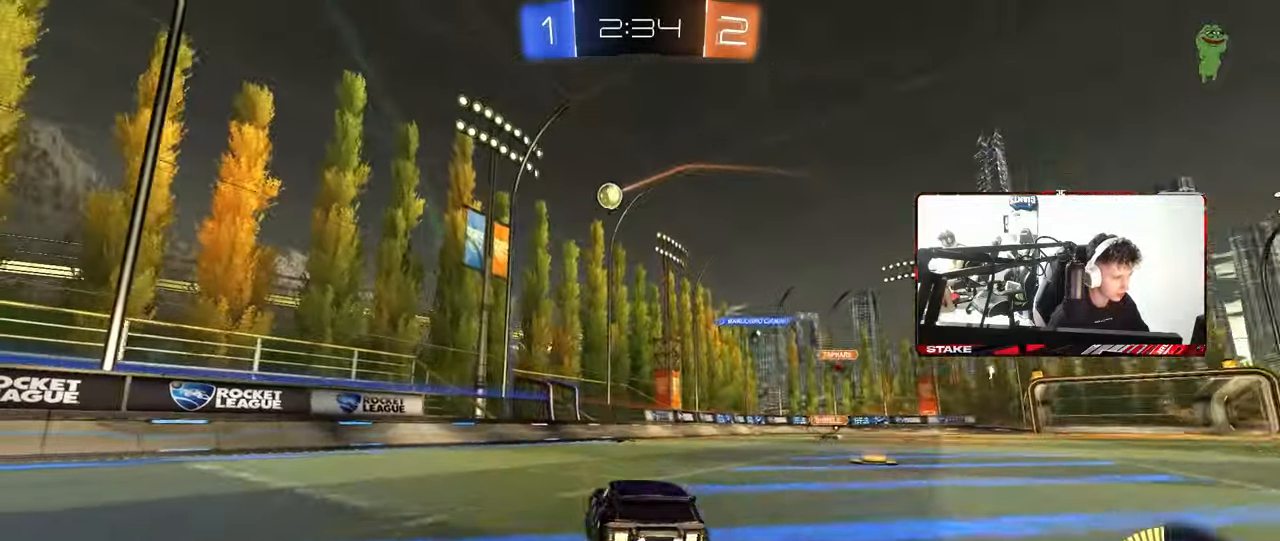
{"keys": ["w"], "mouse": ["left"], "mouse_move": "still", "events": [[33, "a", "up"], [33, "mouse_left", "down"], [267, "mouse_left", "up"], [317, "mouse_left", "down"]]}
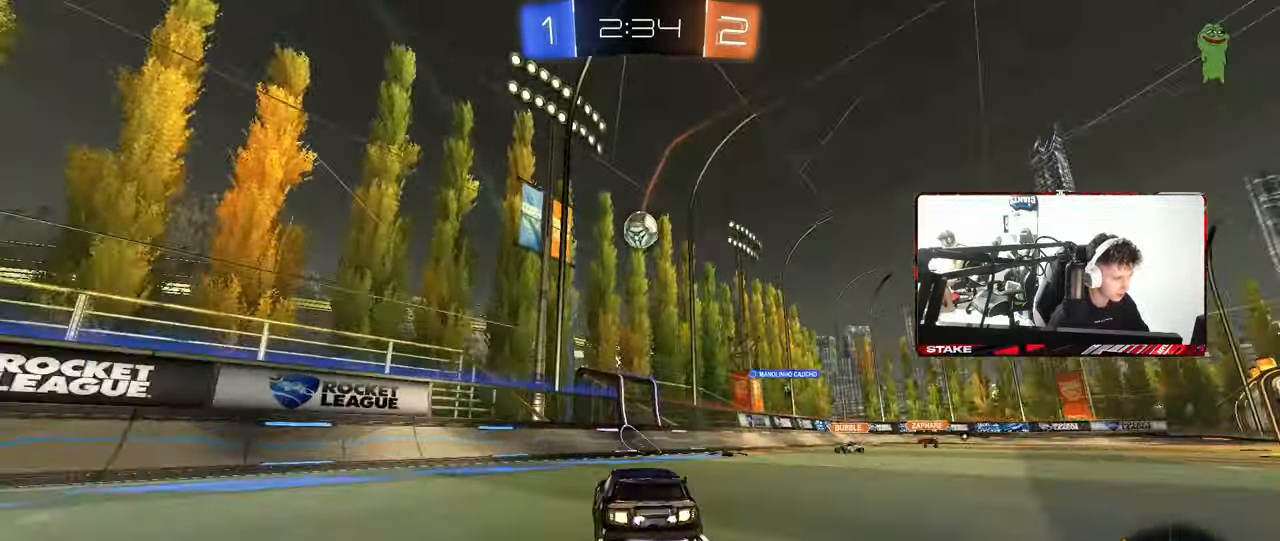
{"keys": ["d", "w"], "mouse": ["left"], "mouse_move": "up", "events": [[50, "d", "down"], [50, "mouse_right", "down"], [50, "w", "up"], [100, "mouse_left", "up"], [100, "s", "down"], [133, "a", "down"], [133, "shift", "down"], [183, "mouse_left", "down"], [233, "a", "up"], [233, "d", "up"], [233, "mouse_right", "up"], [233, "s", "up"], [233, "shift", "up"], [283, "mouse_right", "down"], [333, "a", "down"], [417, "w", "down"], [467, "a", "up"], [467, "d", "down"], [467, "mouse_right", "up"]]}